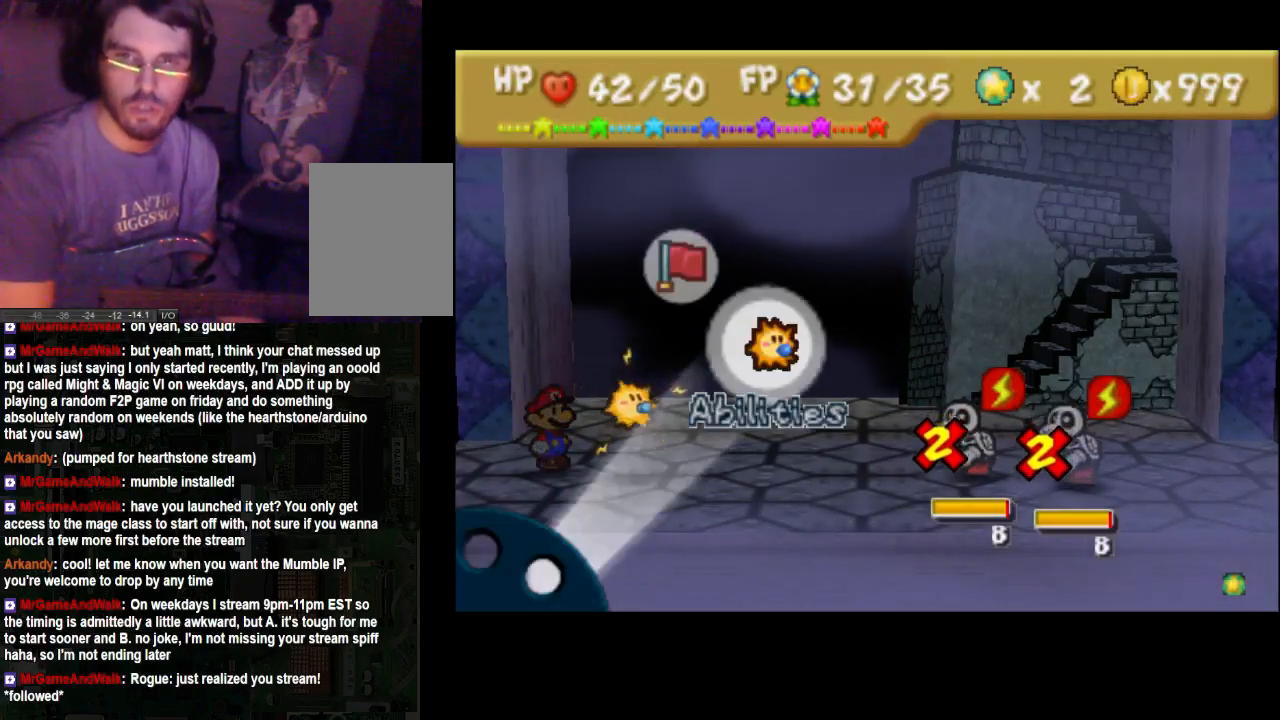
Gameplay with a controller (Xbox layout); each line is a JSON object with the inputs held at the frame after it. "events" lists button and stick changes between this image and that frame as [ms after this image, input, new state], when the widget could be followed in between. Not read: L3 R3.
{"buttons": [], "left_stick": "center", "right_stick": "center", "events": [[200, "A", "down"], [367, "A", "up"]]}
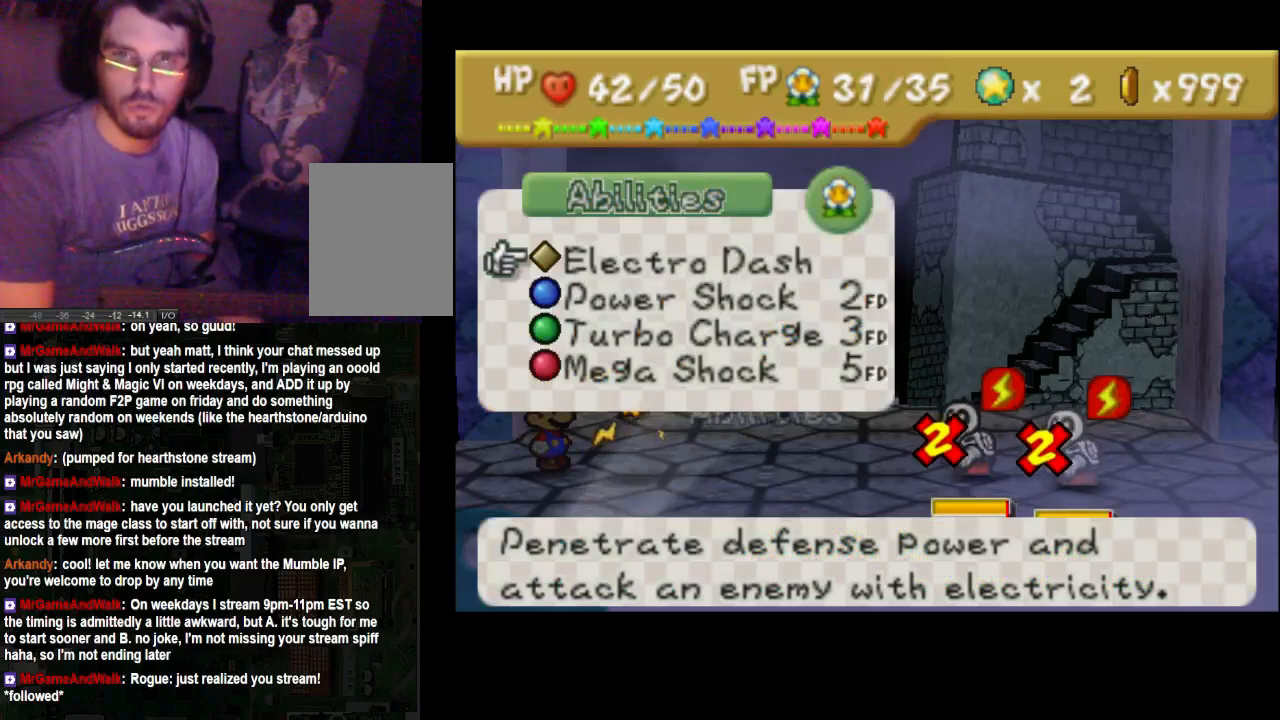
{"buttons": [], "left_stick": "center", "right_stick": "center", "events": [[367, "A", "down"], [500, "A", "up"]]}
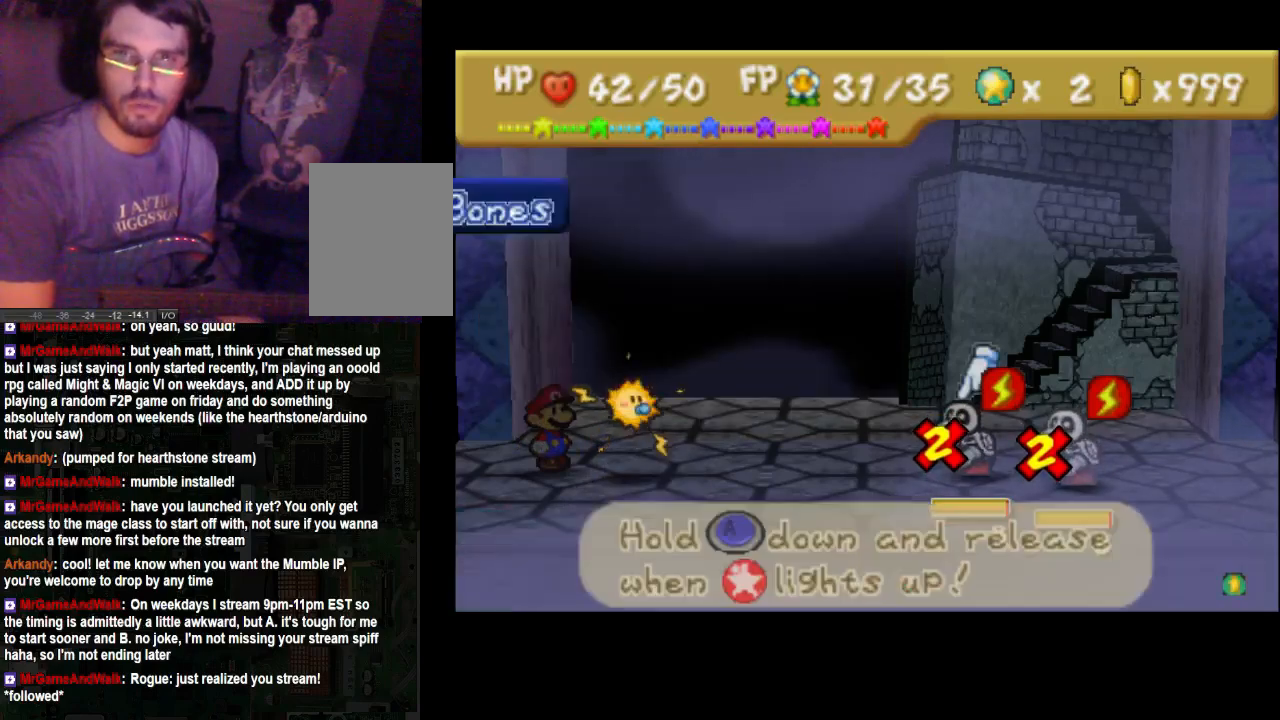
{"buttons": ["A"], "left_stick": "center", "right_stick": "center", "events": [[167, "A", "down"]]}
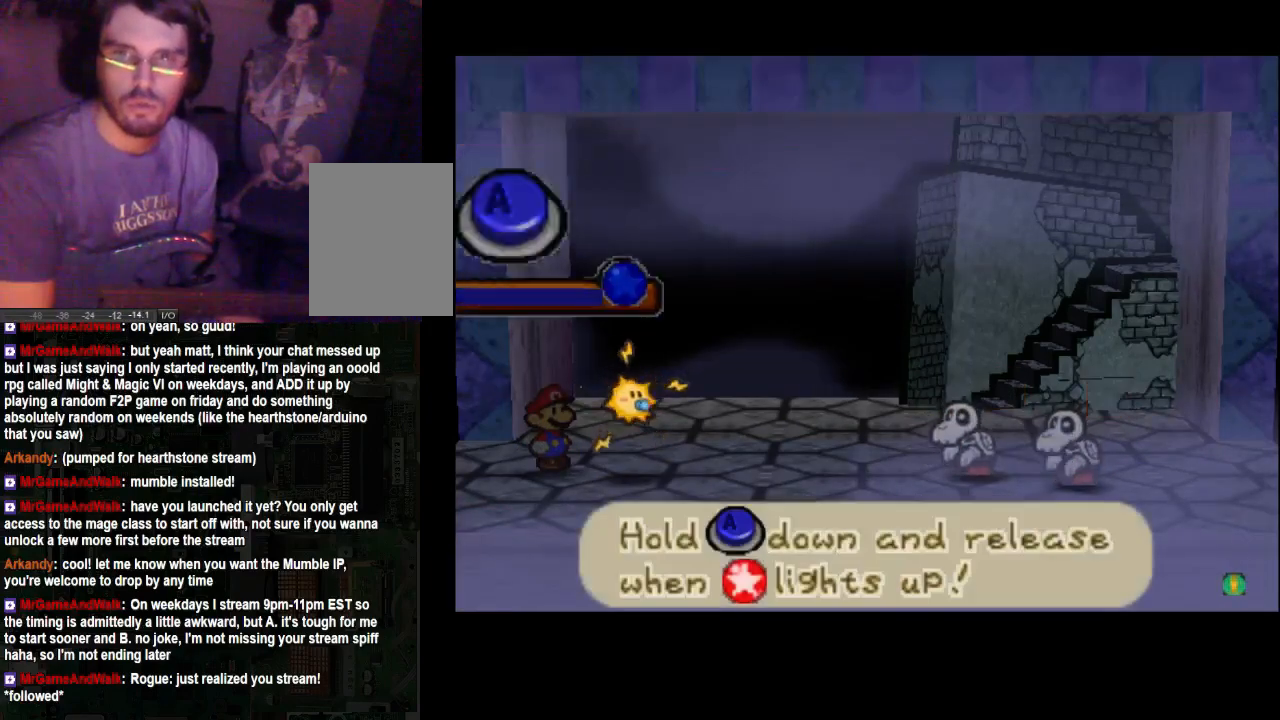
{"buttons": ["A"], "left_stick": "center", "right_stick": "center", "events": []}
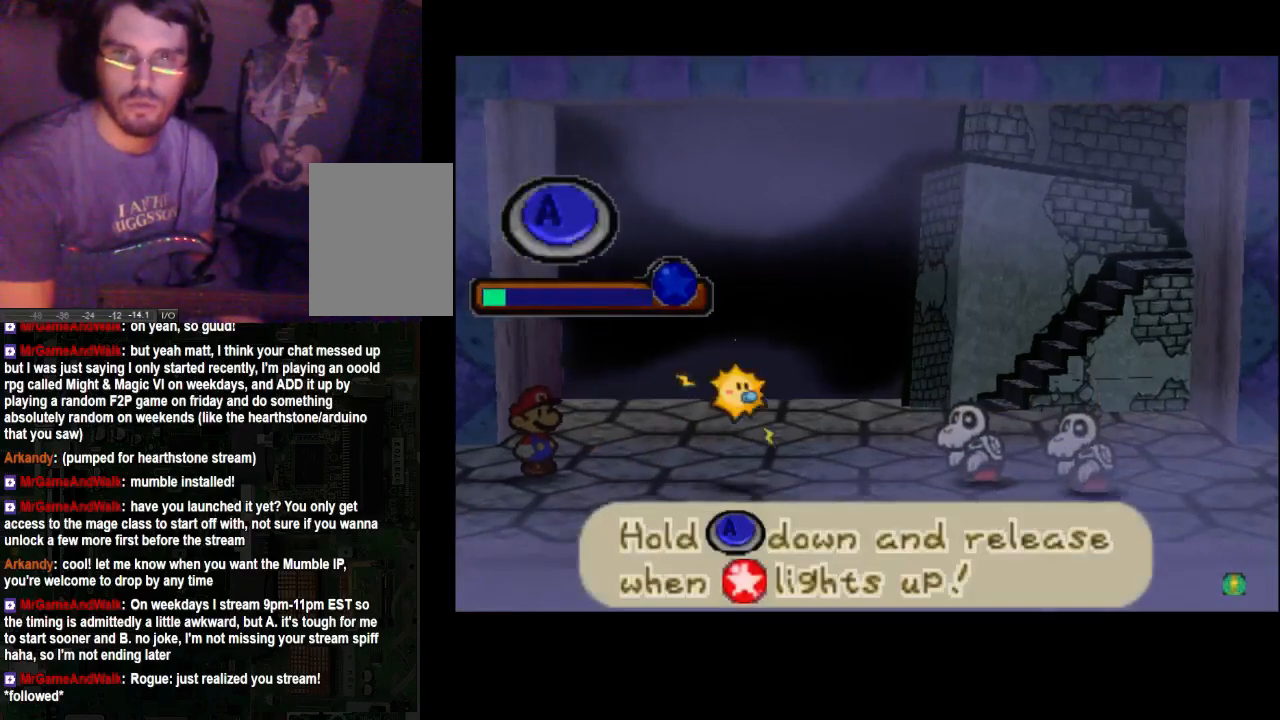
{"buttons": ["A"], "left_stick": "center", "right_stick": "center", "events": []}
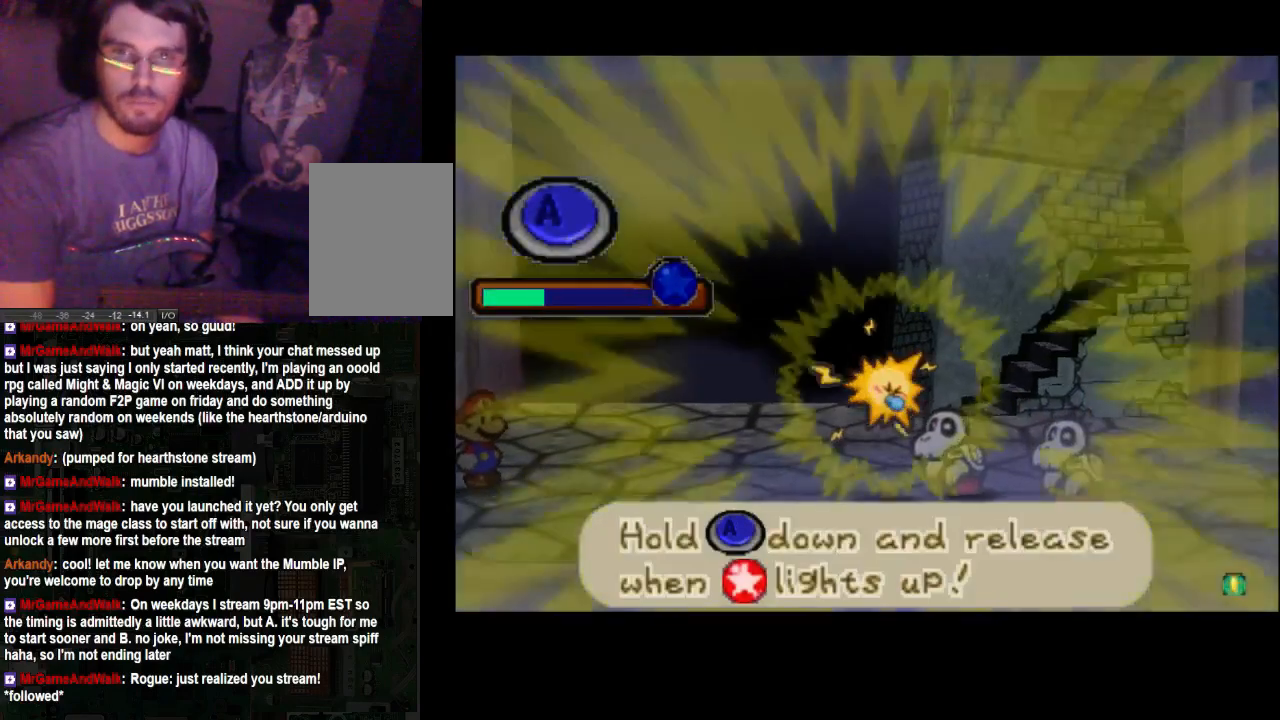
{"buttons": ["A"], "left_stick": "center", "right_stick": "center", "events": []}
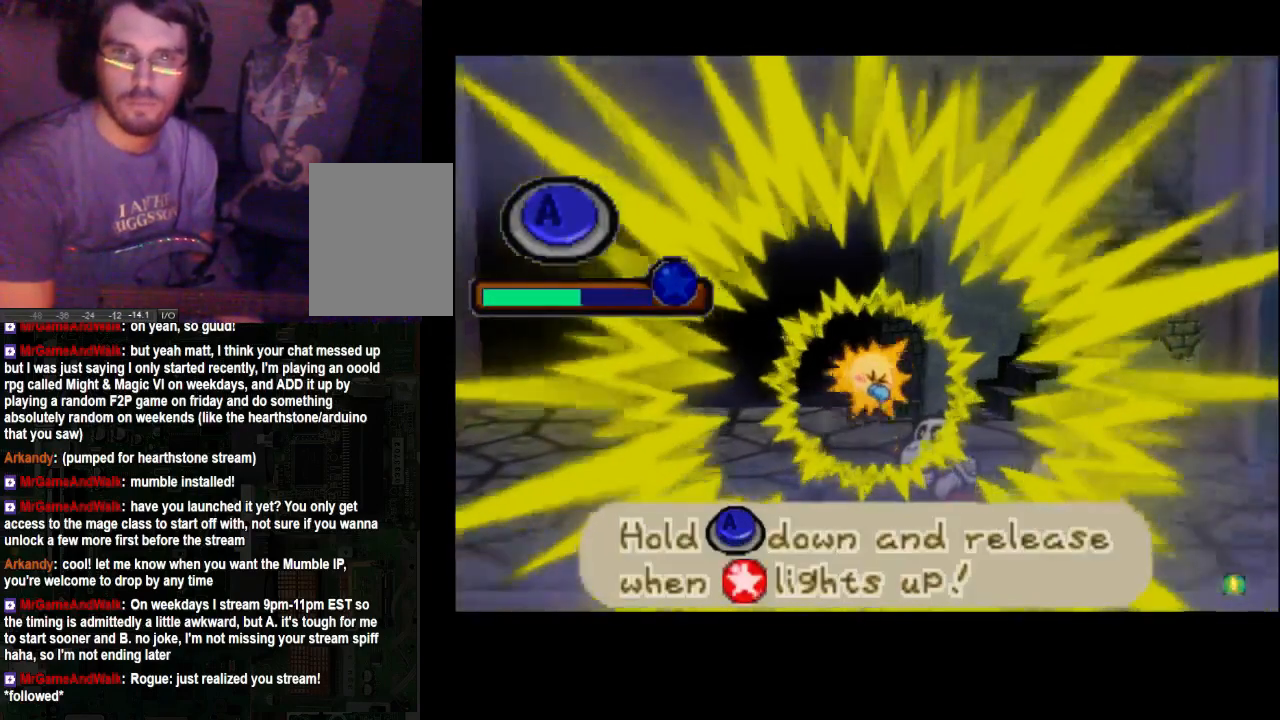
{"buttons": ["A"], "left_stick": "center", "right_stick": "center", "events": []}
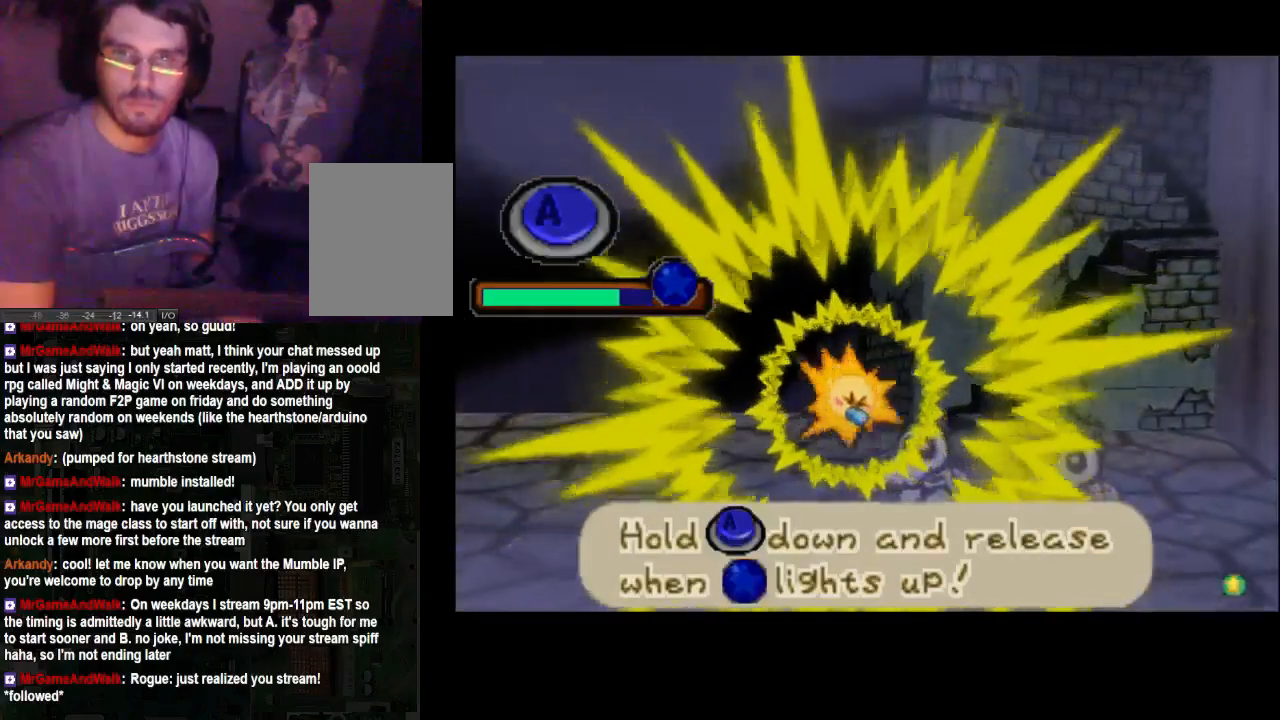
{"buttons": ["A"], "left_stick": "center", "right_stick": "center", "events": []}